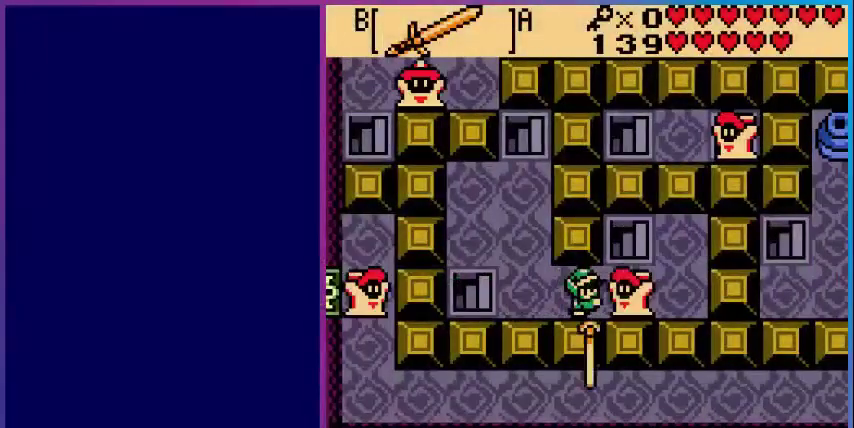
Gameplay with a controller (Nintendo layout); each line is a JSON object with the inputs held at the frame after it. "events" lists button and stick changes between this image and that frame as [ms after this image, input, new state], when the widget could be followed in between. Not read: L3 R3.
{"buttons": ["DPAD_UP", "DPAD_RIGHT"], "events": [[280, "DPAD_UP", "down"], [440, "DPAD_RIGHT", "down"]]}
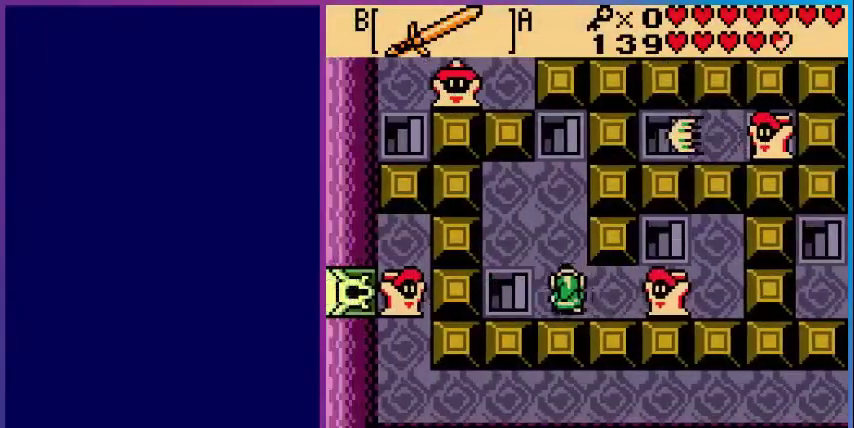
{"buttons": ["DPAD_UP", "DPAD_RIGHT"], "events": [[40, "DPAD_UP", "up"], [480, "DPAD_UP", "down"]]}
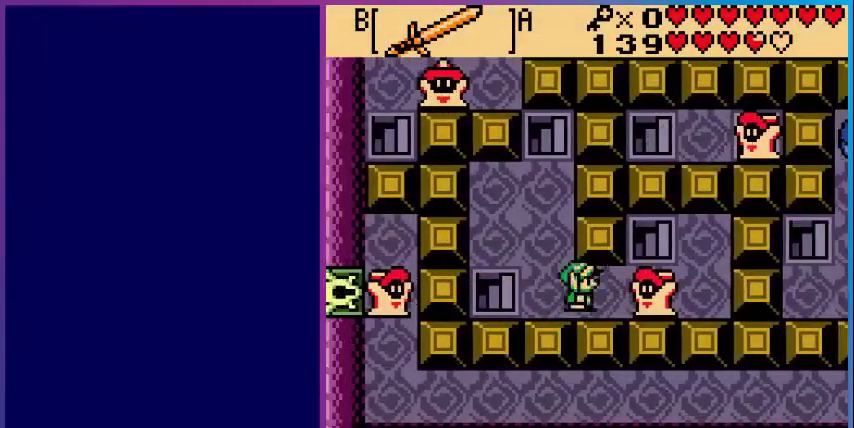
{"buttons": ["DPAD_RIGHT"], "events": [[120, "DPAD_RIGHT", "up"], [280, "DPAD_RIGHT", "down"], [320, "DPAD_UP", "up"]]}
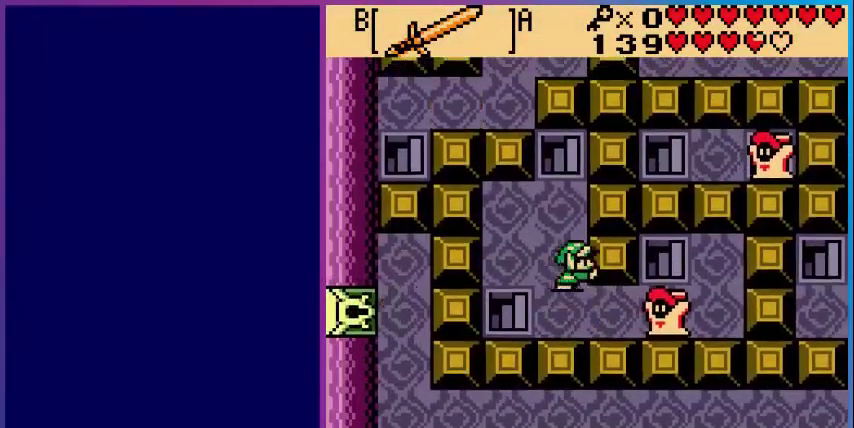
{"buttons": ["DPAD_RIGHT"], "events": [[80, "DPAD_DOWN", "down"], [80, "DPAD_RIGHT", "up"], [200, "DPAD_RIGHT", "down"], [240, "DPAD_DOWN", "up"]]}
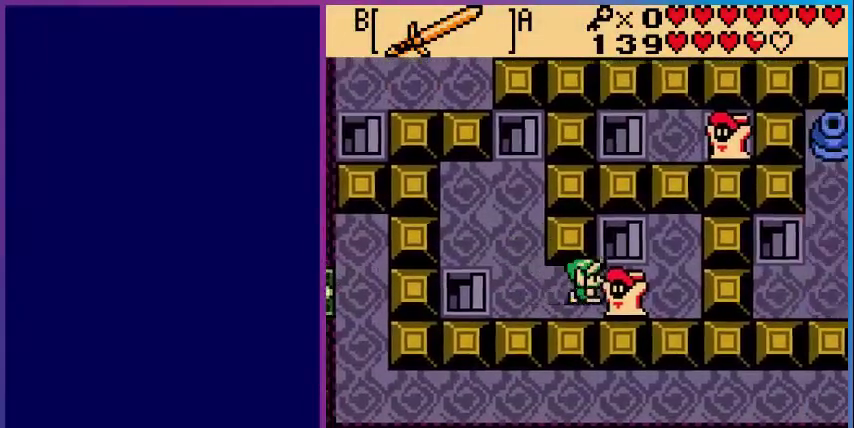
{"buttons": ["DPAD_UP"], "events": [[200, "DPAD_UP", "down"], [240, "DPAD_RIGHT", "up"]]}
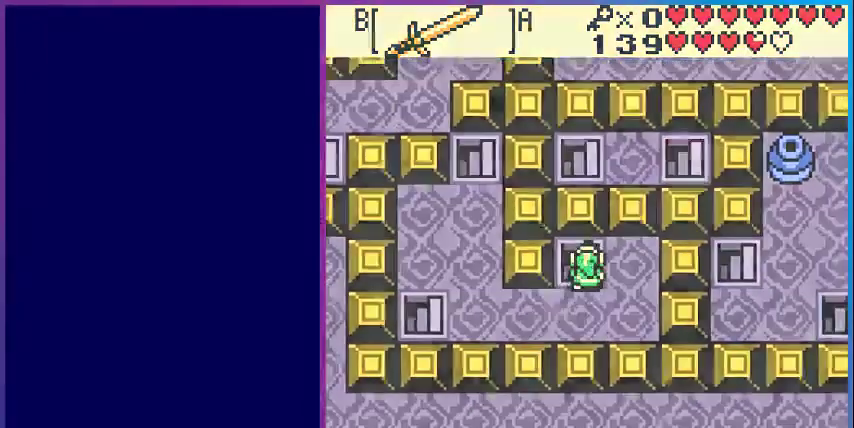
{"buttons": [], "events": [[80, "DPAD_UP", "up"]]}
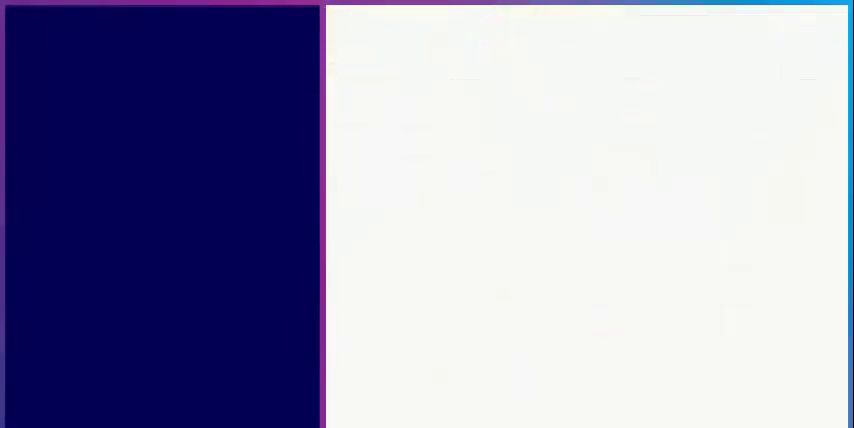
{"buttons": [], "events": []}
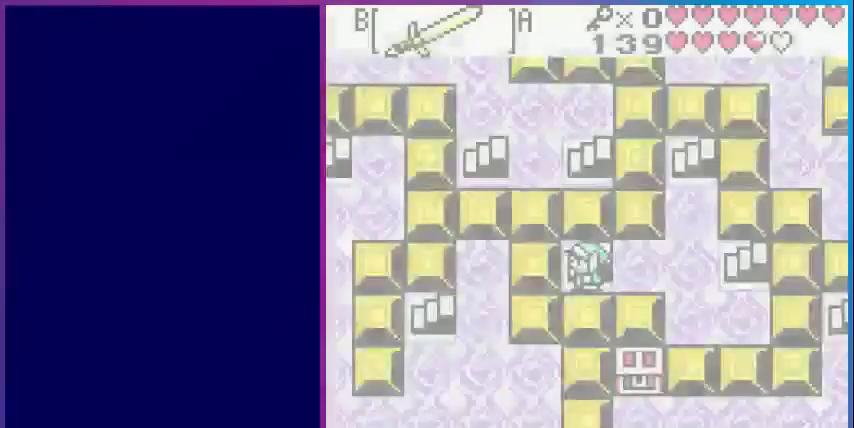
{"buttons": ["DPAD_RIGHT"], "events": [[240, "DPAD_RIGHT", "down"]]}
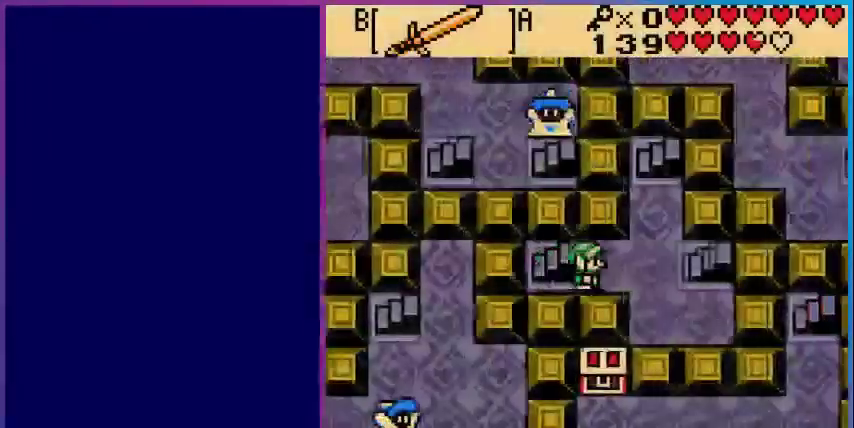
{"buttons": ["DPAD_RIGHT"], "events": []}
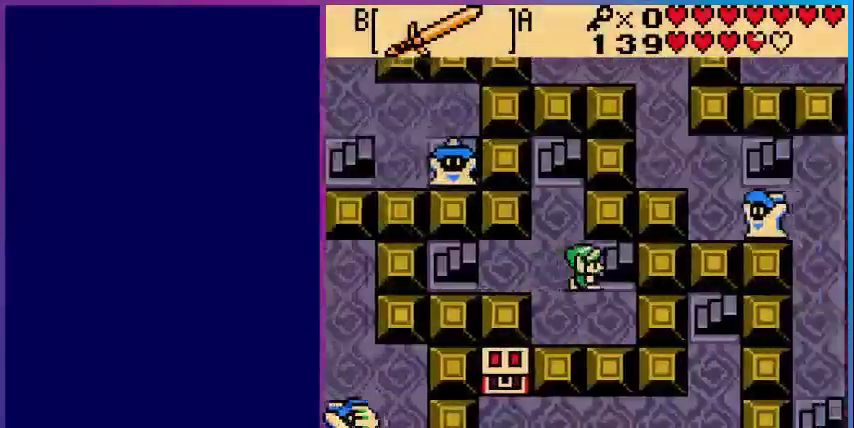
{"buttons": [], "events": [[240, "DPAD_RIGHT", "up"]]}
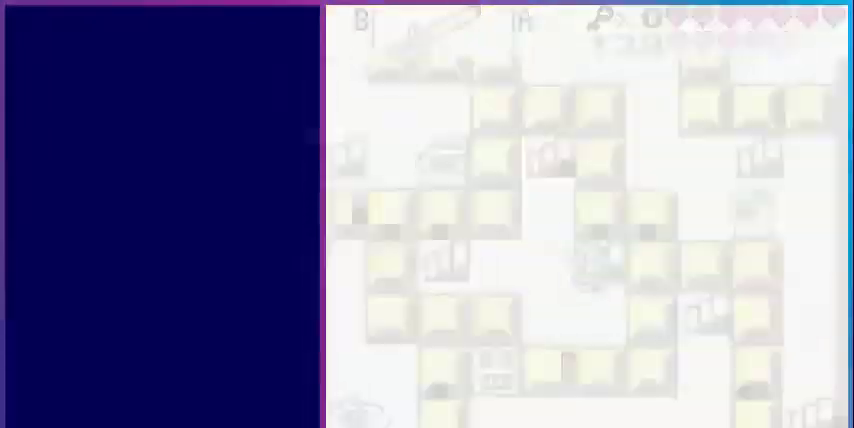
{"buttons": [], "events": []}
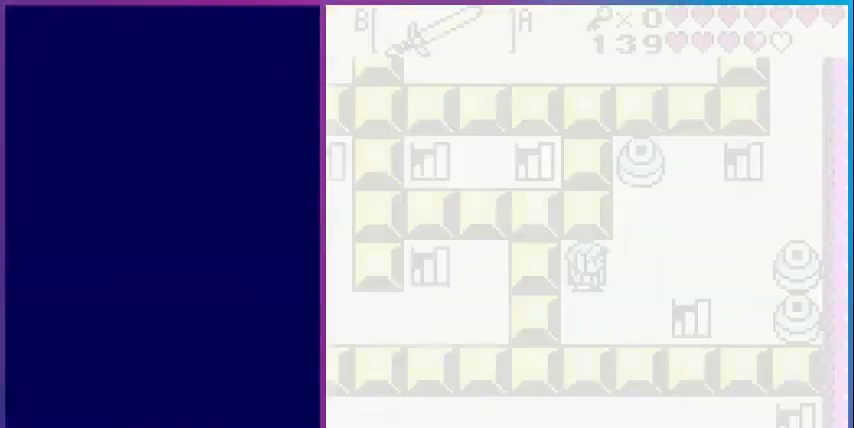
{"buttons": ["DPAD_DOWN"], "events": [[360, "DPAD_DOWN", "down"]]}
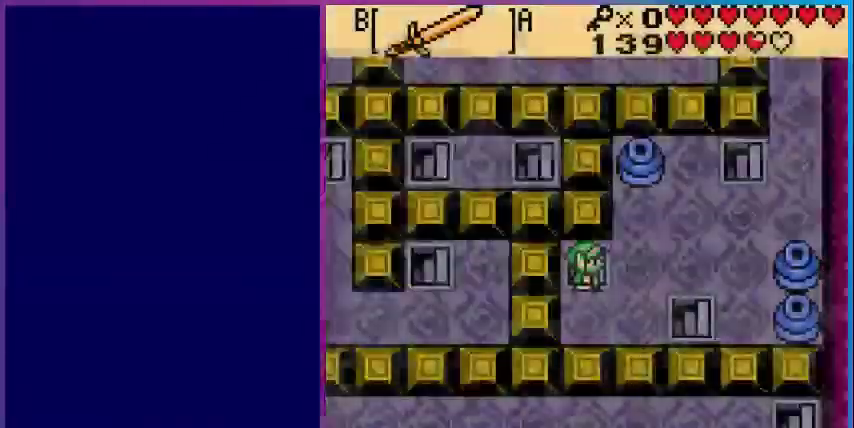
{"buttons": ["DPAD_RIGHT"], "events": [[40, "DPAD_RIGHT", "down"], [200, "DPAD_DOWN", "up"]]}
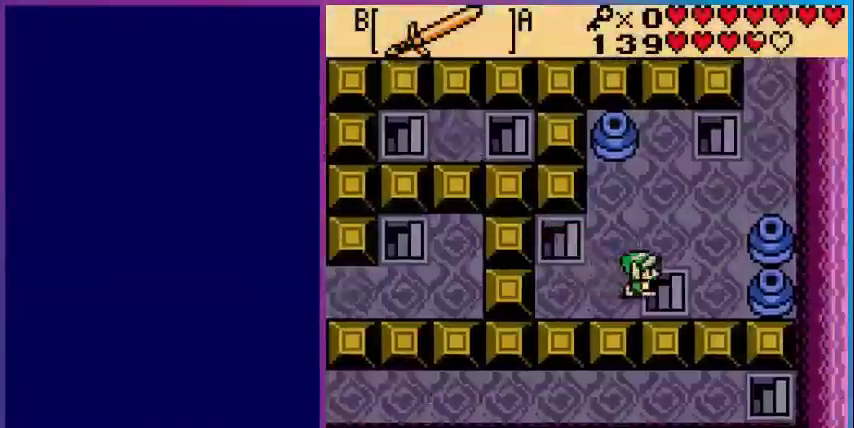
{"buttons": [], "events": [[120, "DPAD_DOWN", "down"], [160, "DPAD_RIGHT", "up"], [360, "DPAD_DOWN", "up"]]}
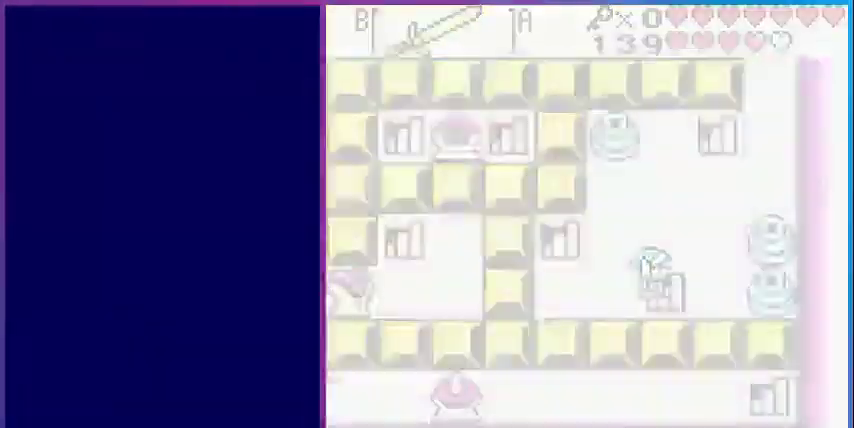
{"buttons": [], "events": []}
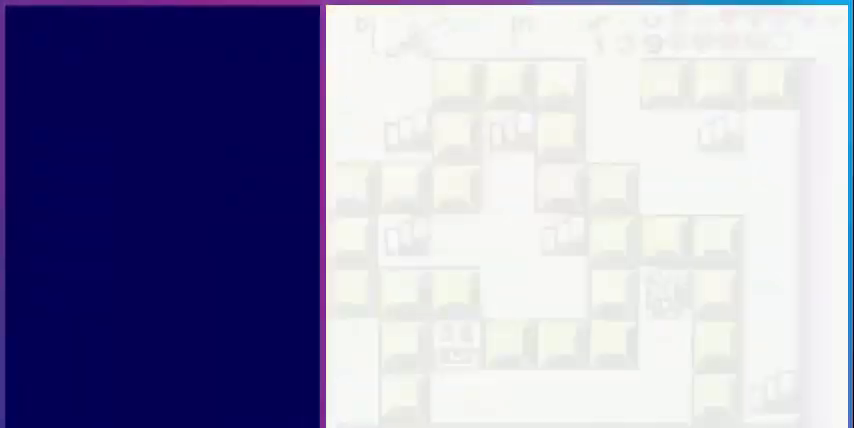
{"buttons": [], "events": [[280, "SELECT", "down"], [400, "SELECT", "up"]]}
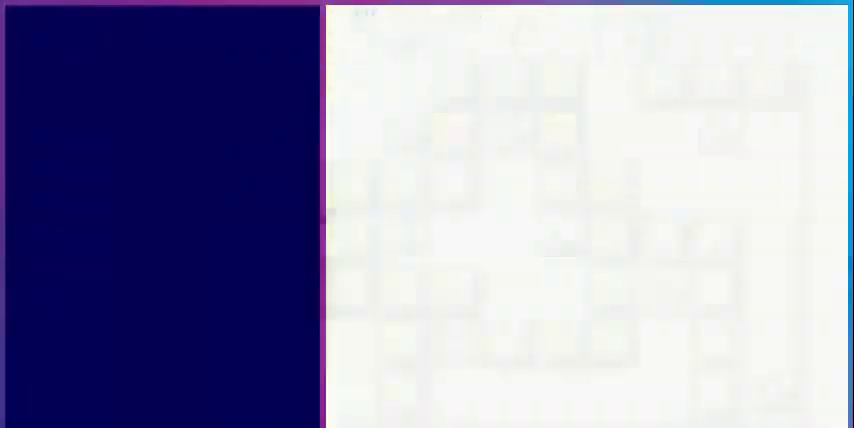
{"buttons": [], "events": []}
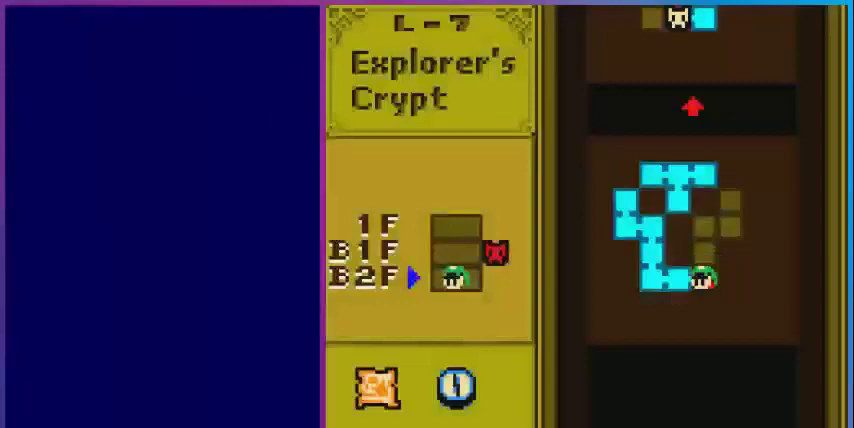
{"buttons": [], "events": []}
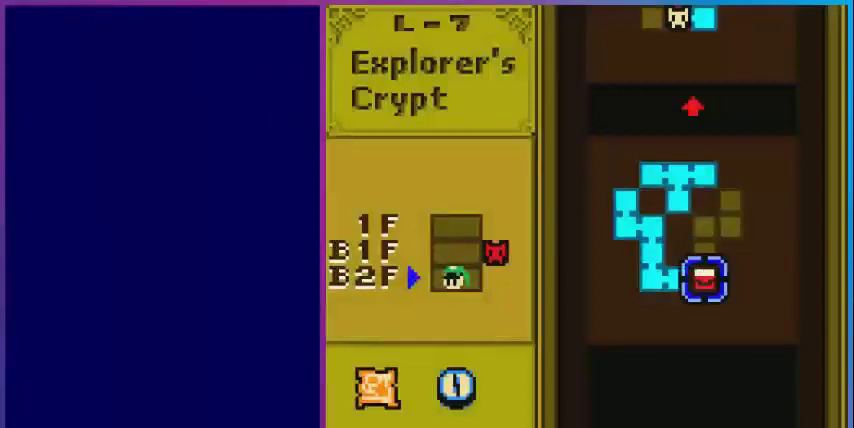
{"buttons": [], "events": [[400, "SELECT", "down"], [520, "SELECT", "up"]]}
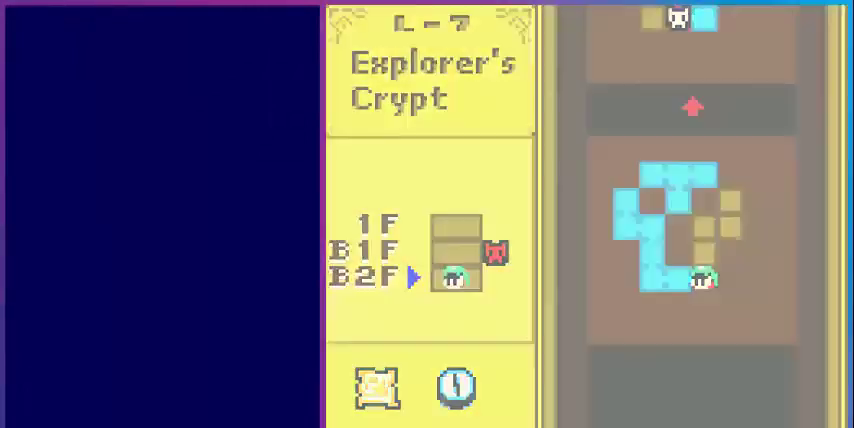
{"buttons": ["DPAD_DOWN"], "events": [[200, "DPAD_DOWN", "down"]]}
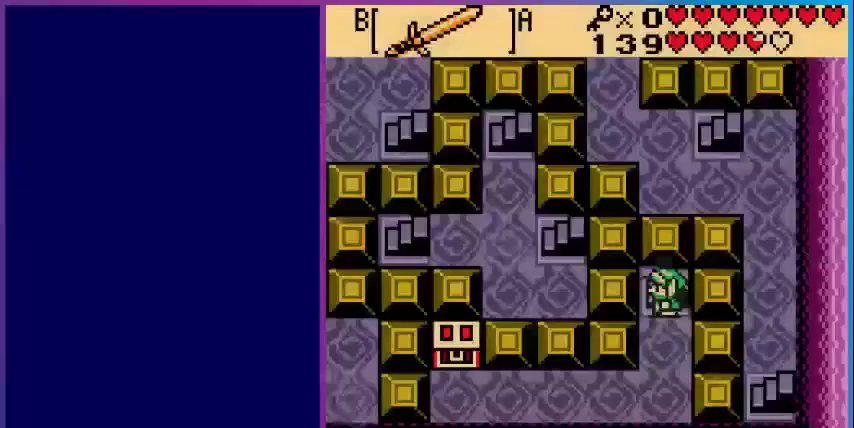
{"buttons": ["DPAD_LEFT"], "events": [[480, "DPAD_LEFT", "down"], [520, "DPAD_DOWN", "up"]]}
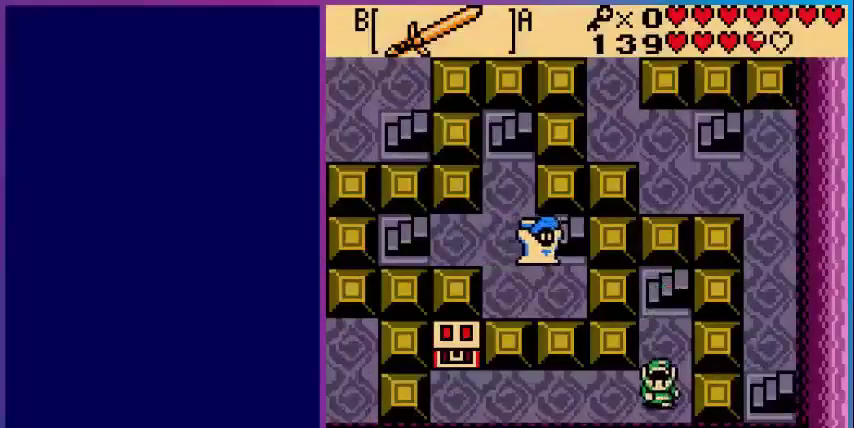
{"buttons": ["DPAD_LEFT"], "events": []}
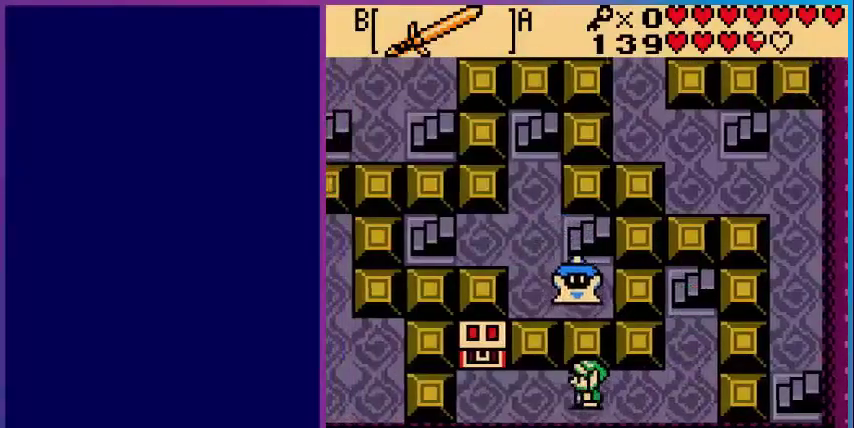
{"buttons": ["DPAD_LEFT"], "events": []}
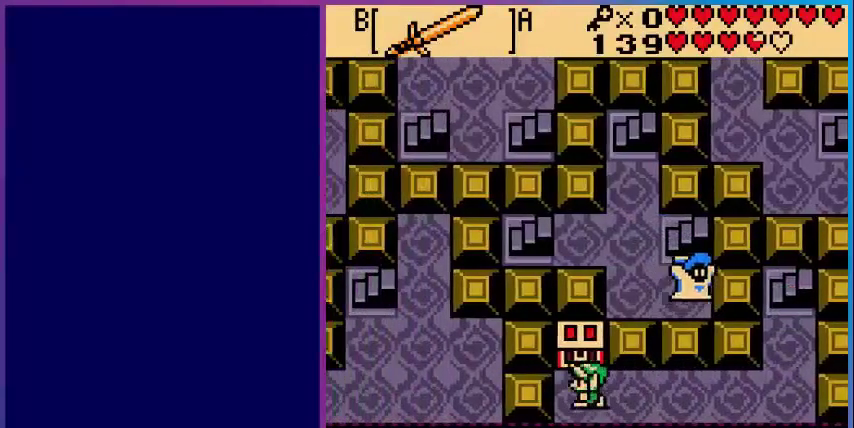
{"buttons": [], "events": [[80, "DPAD_UP", "down"], [120, "DPAD_LEFT", "up"], [200, "A", "down"], [240, "DPAD_UP", "up"], [400, "A", "up"]]}
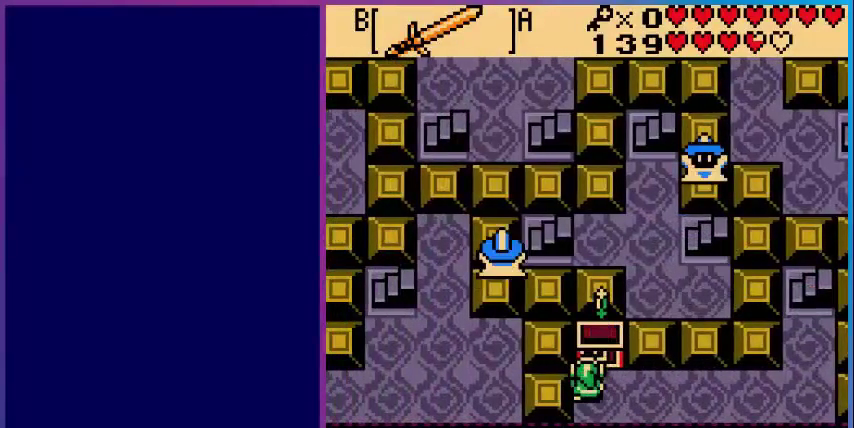
{"buttons": [], "events": []}
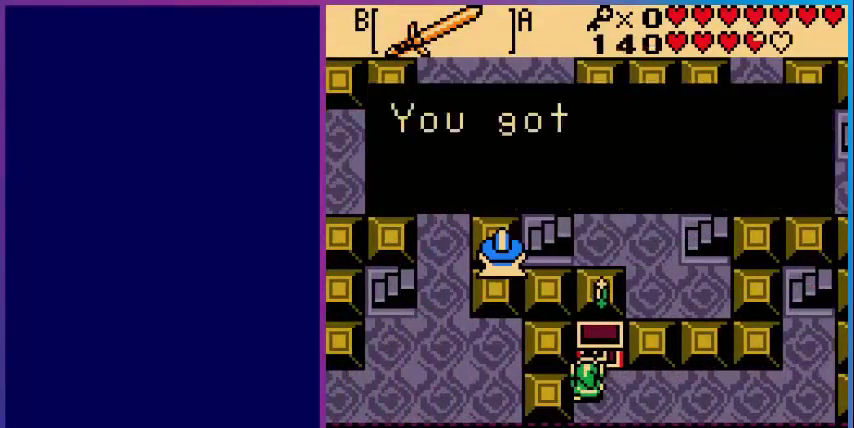
{"buttons": ["A"], "events": [[120, "A", "down"], [240, "A", "up"], [400, "A", "down"]]}
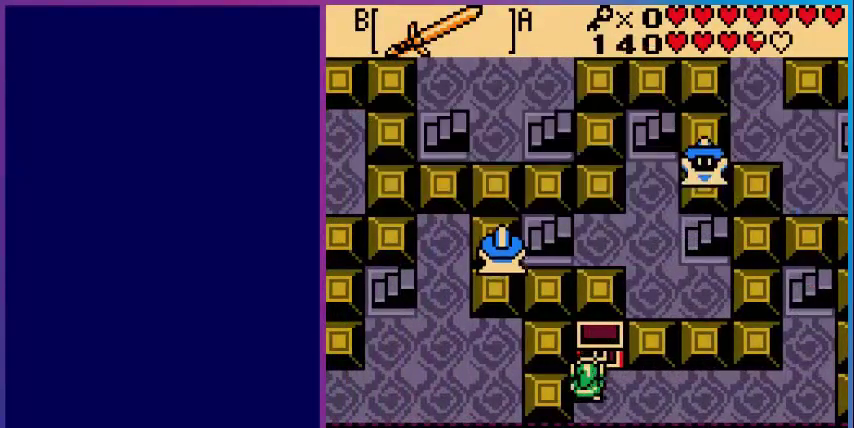
{"buttons": ["DPAD_RIGHT"], "events": [[120, "A", "up"], [160, "DPAD_RIGHT", "down"]]}
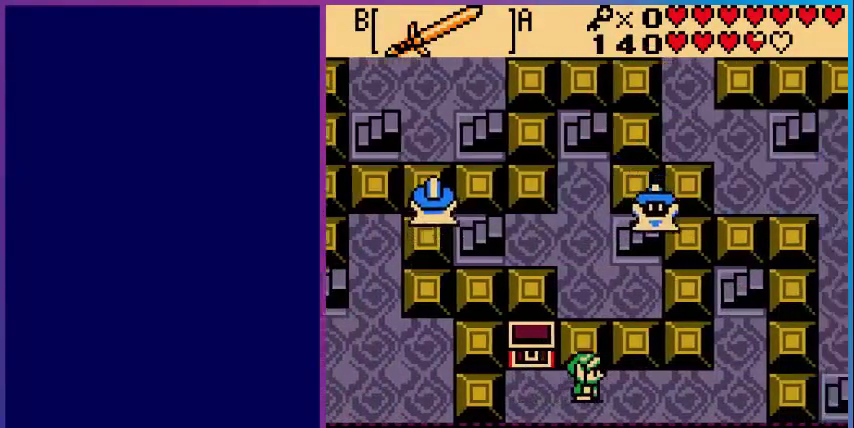
{"buttons": ["DPAD_RIGHT"], "events": []}
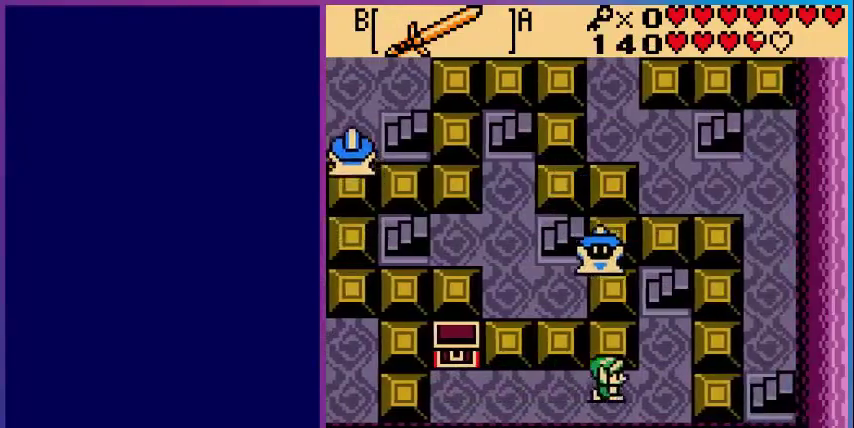
{"buttons": [], "events": [[440, "DPAD_RIGHT", "up"]]}
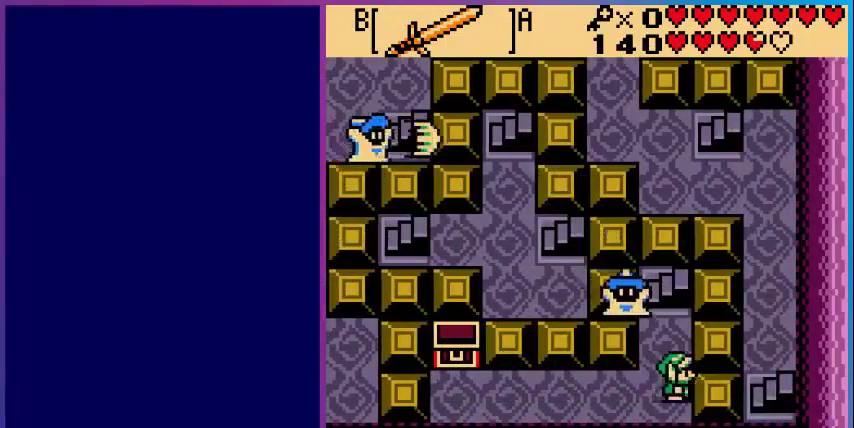
{"buttons": ["B"], "events": [[200, "DPAD_LEFT", "down"], [280, "B", "down"], [280, "DPAD_LEFT", "up"]]}